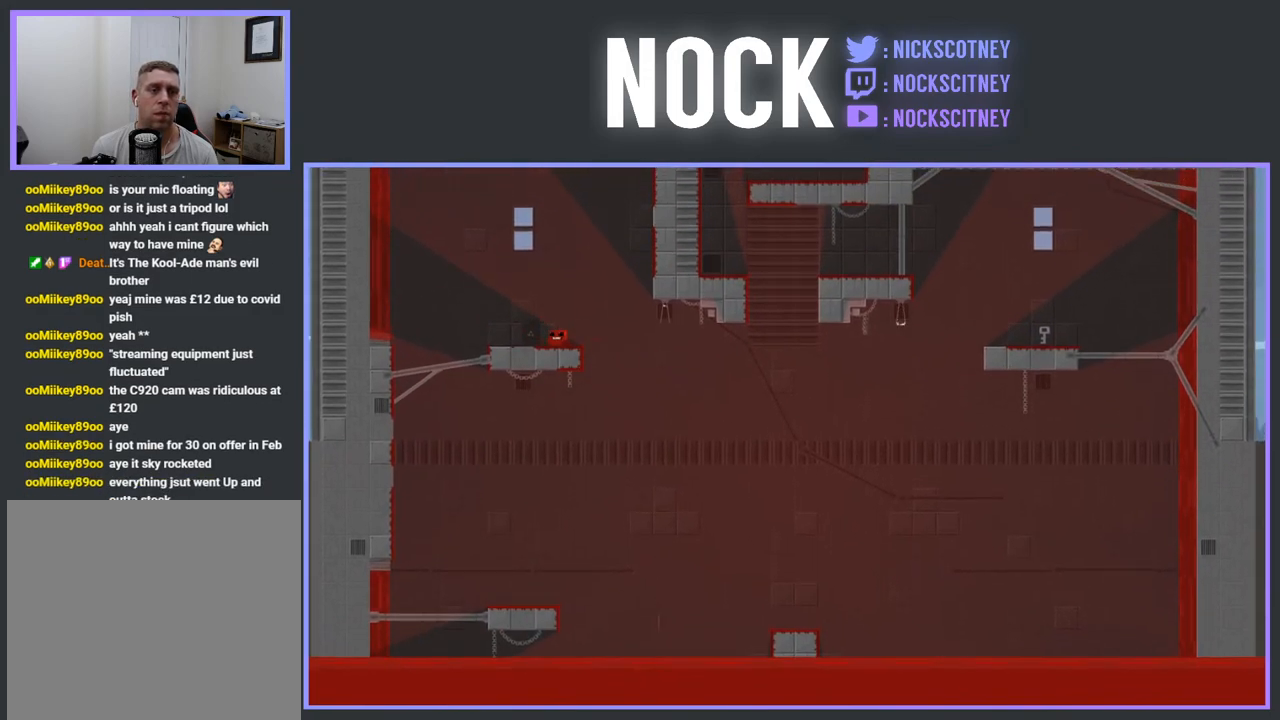
Gameplay with a controller (PlayStation layout); each line is a JSON object with the inputs held at the frame after it. "events" lists button and stick changes between this image and that frame as [ms after this image, input, new state], when the widget could be followed in between. Not read: left_stick right_stick.
{"buttons": ["CROSS", "R2", "DPAD_RIGHT"], "events": [[83, "DPAD_RIGHT", "down"], [117, "R2", "down"], [150, "CROSS", "down"]]}
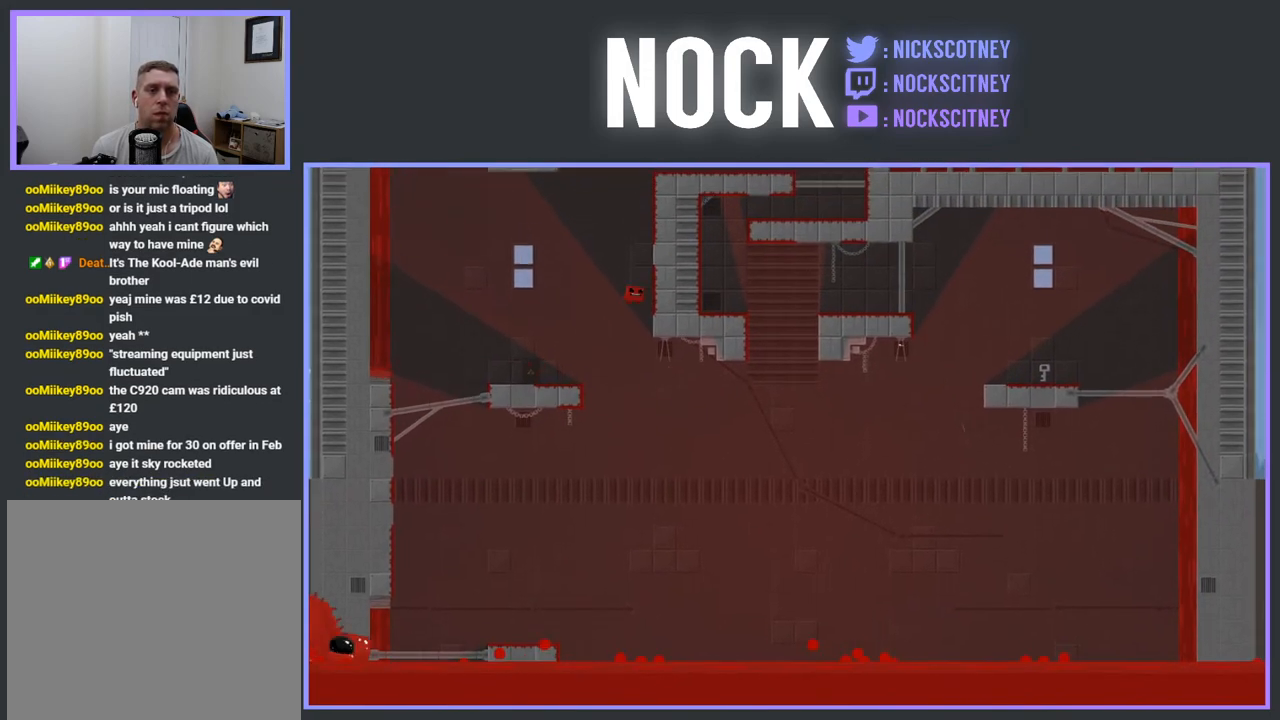
{"buttons": ["CROSS", "R2", "DPAD_RIGHT"], "events": [[83, "CROSS", "up"], [167, "CROSS", "down"]]}
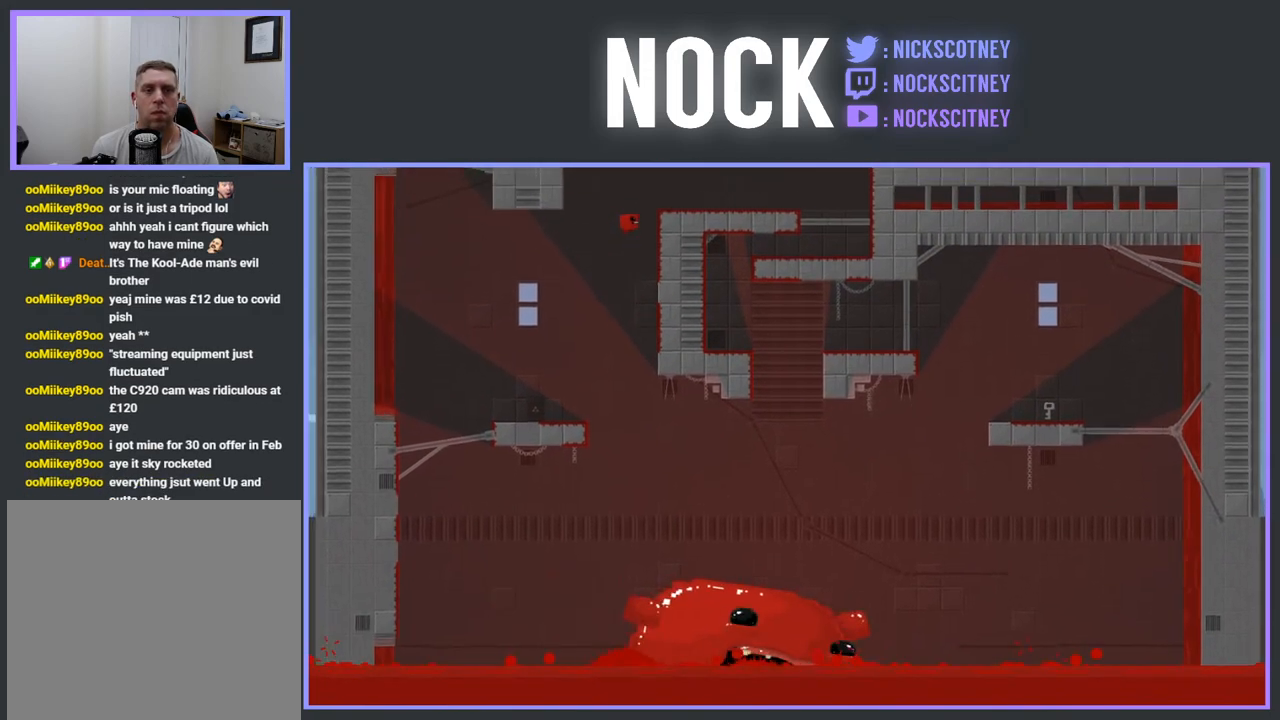
{"buttons": ["CROSS", "R2", "DPAD_RIGHT"], "events": [[17, "CROSS", "up"], [167, "CROSS", "down"]]}
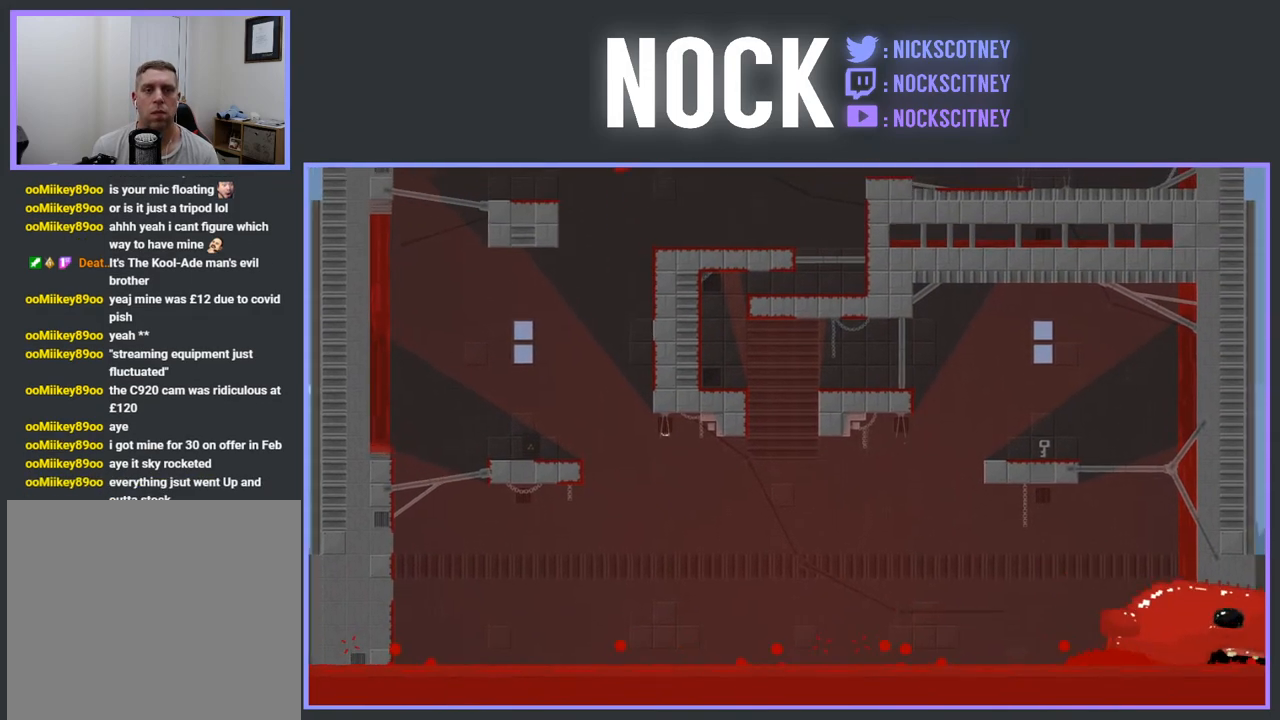
{"buttons": ["DPAD_RIGHT"], "events": [[50, "CROSS", "up"], [67, "R2", "up"]]}
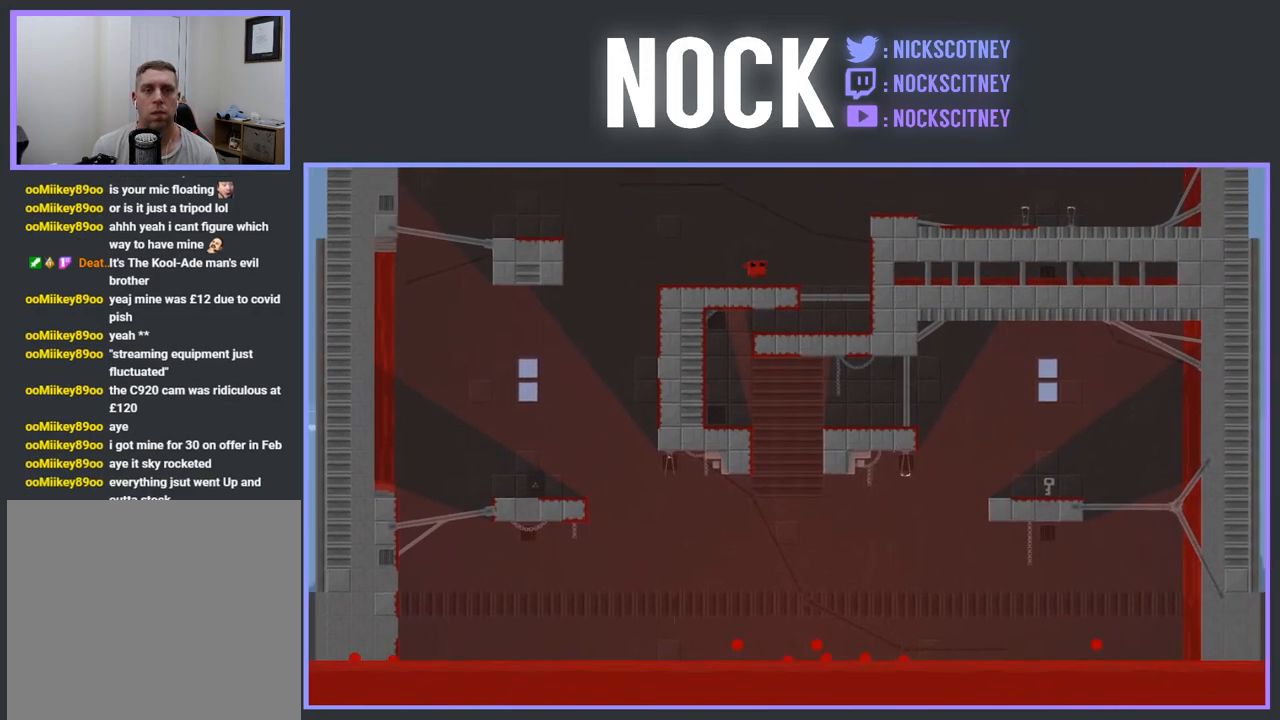
{"buttons": ["DPAD_LEFT"], "events": [[267, "DPAD_RIGHT", "up"], [317, "DPAD_LEFT", "down"]]}
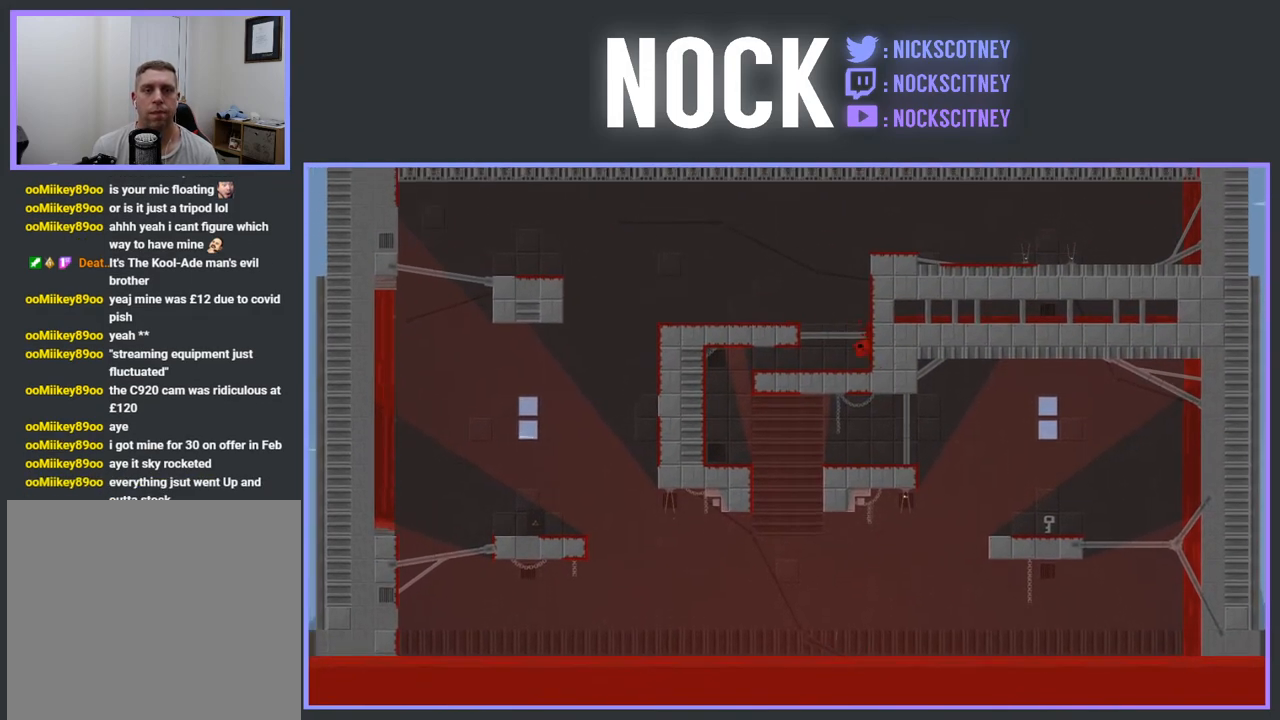
{"buttons": ["SQUARE", "DPAD_LEFT"], "events": [[17, "SQUARE", "down"]]}
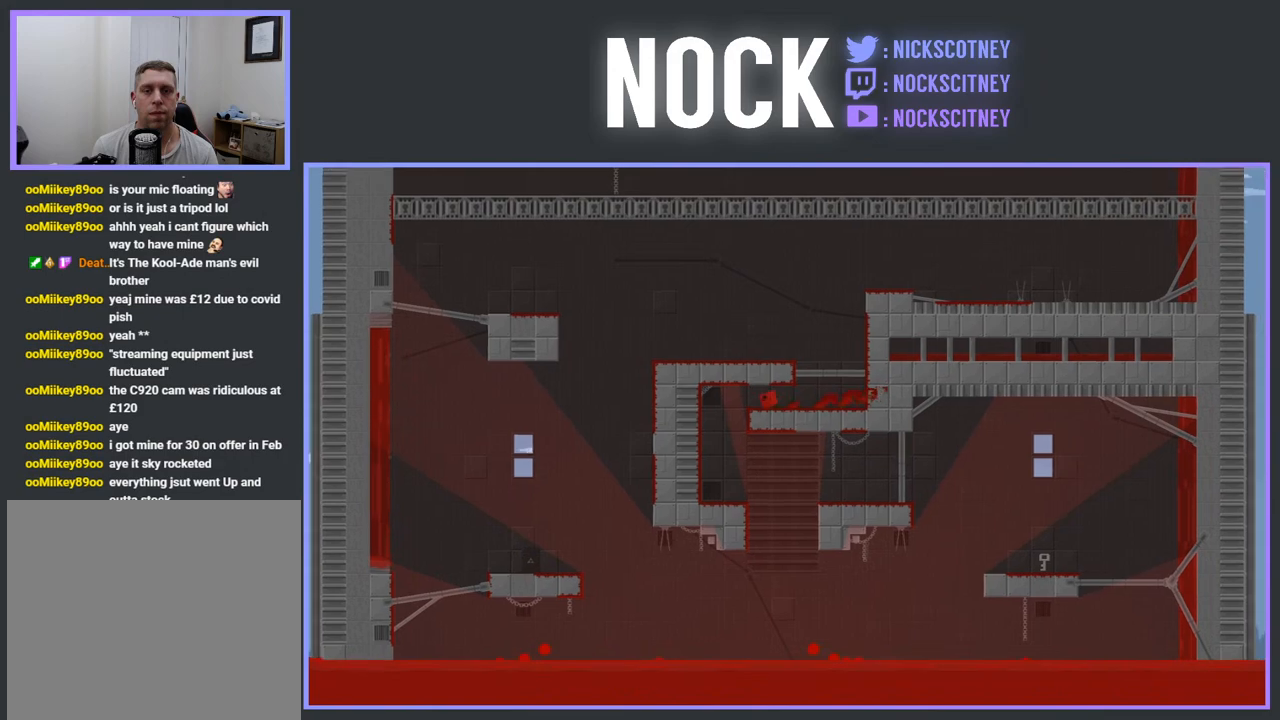
{"buttons": [], "events": [[167, "SQUARE", "up"], [200, "DPAD_LEFT", "up"]]}
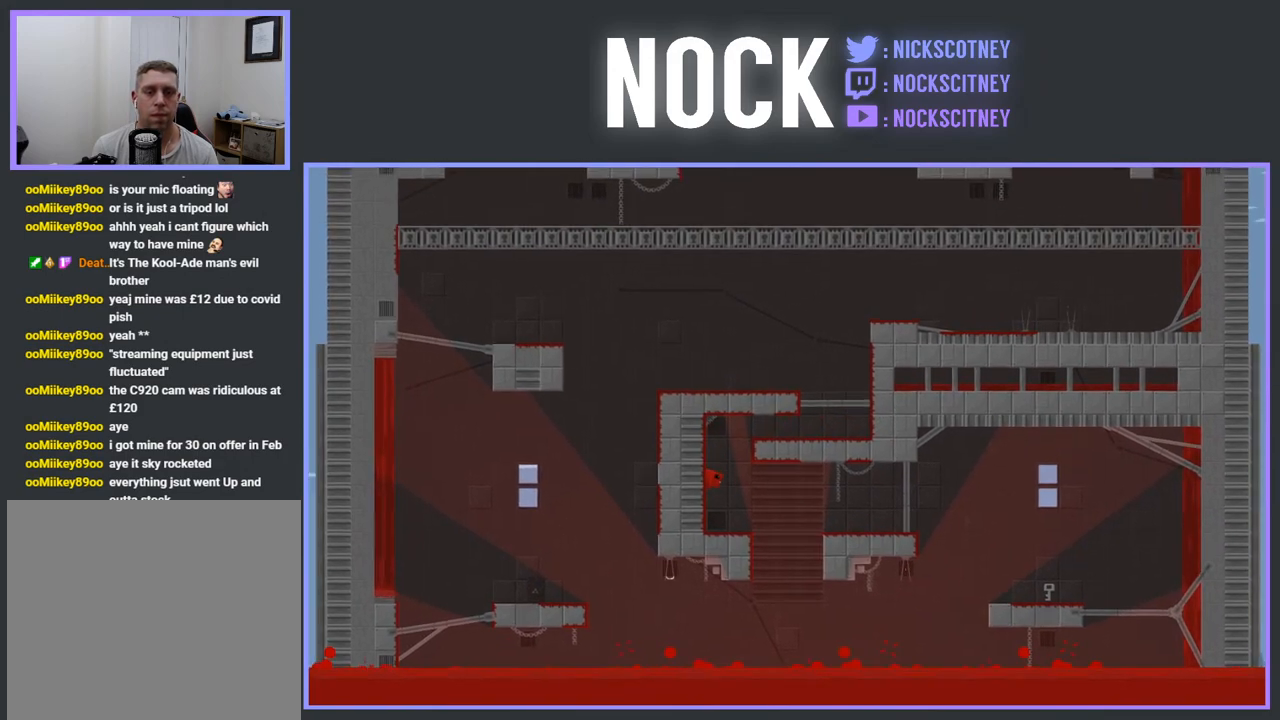
{"buttons": ["R2", "DPAD_RIGHT"], "events": [[83, "DPAD_RIGHT", "down"], [433, "R2", "down"]]}
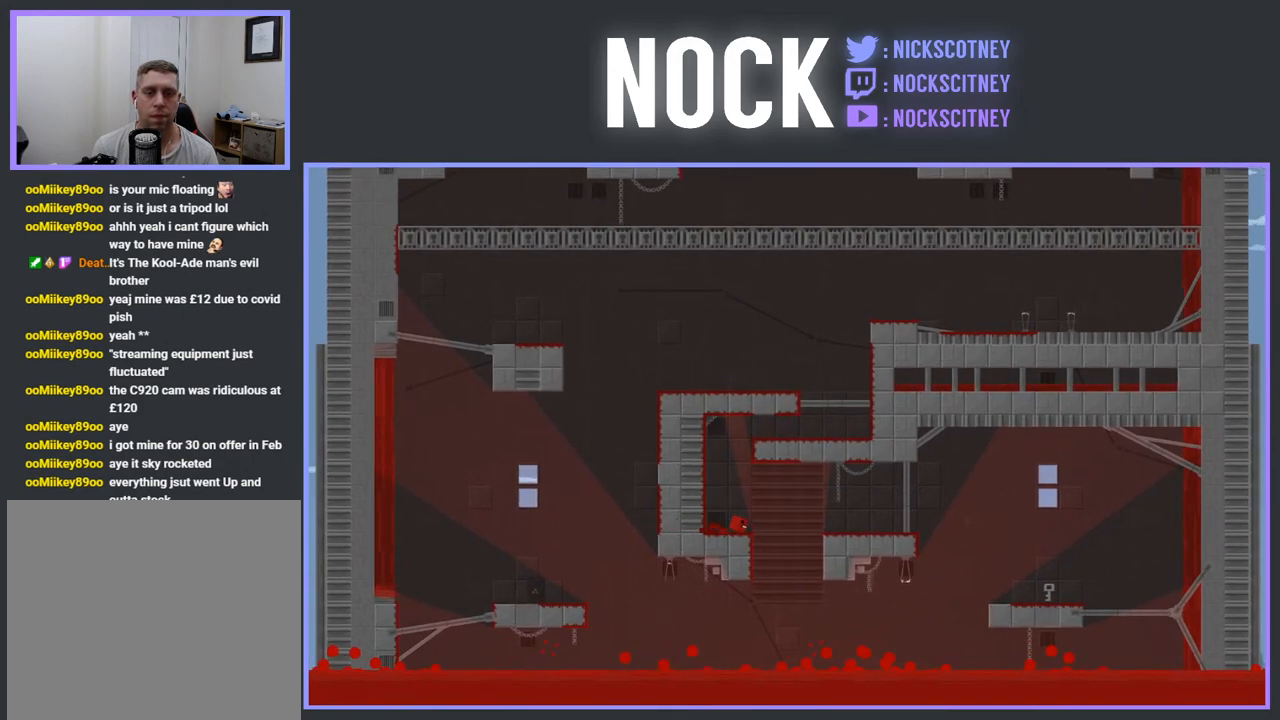
{"buttons": ["DPAD_LEFT"], "events": [[33, "CROSS", "down"], [233, "DPAD_RIGHT", "up"], [250, "CROSS", "up"], [267, "R2", "up"], [317, "DPAD_LEFT", "down"]]}
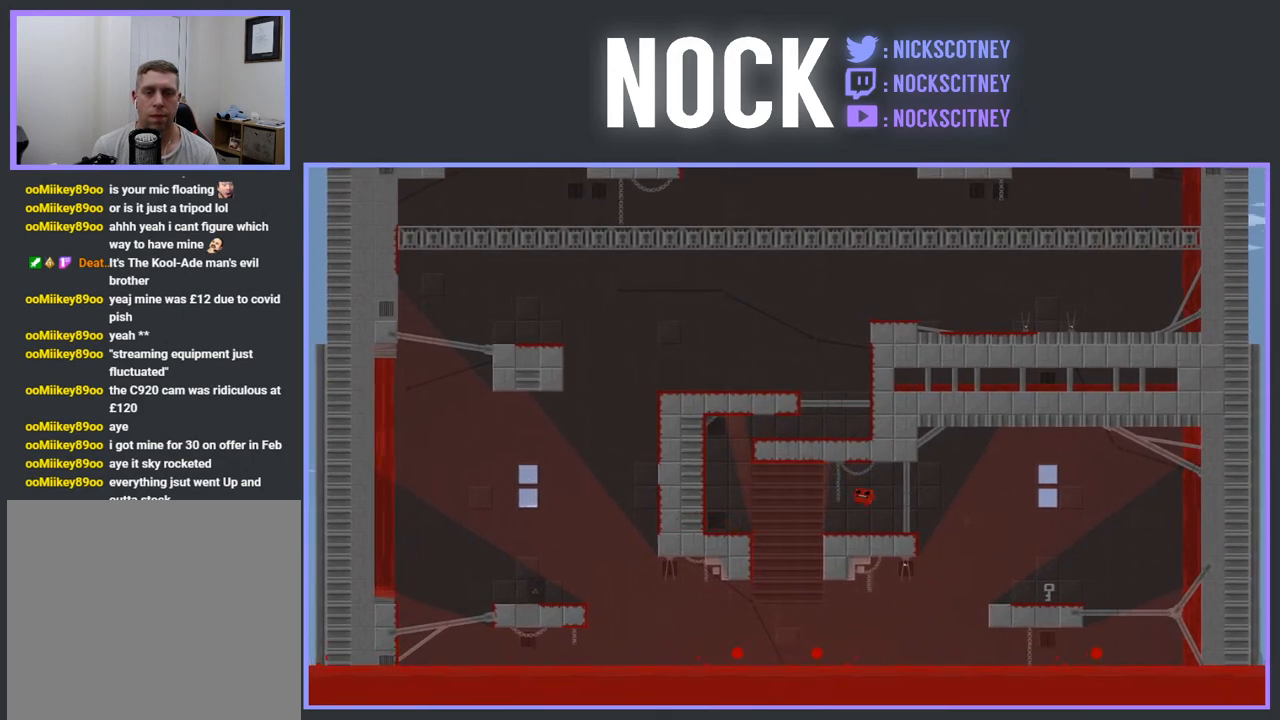
{"buttons": ["CROSS", "R2", "DPAD_RIGHT"], "events": [[83, "DPAD_LEFT", "up"], [167, "DPAD_RIGHT", "down"], [367, "R2", "down"], [383, "CROSS", "down"]]}
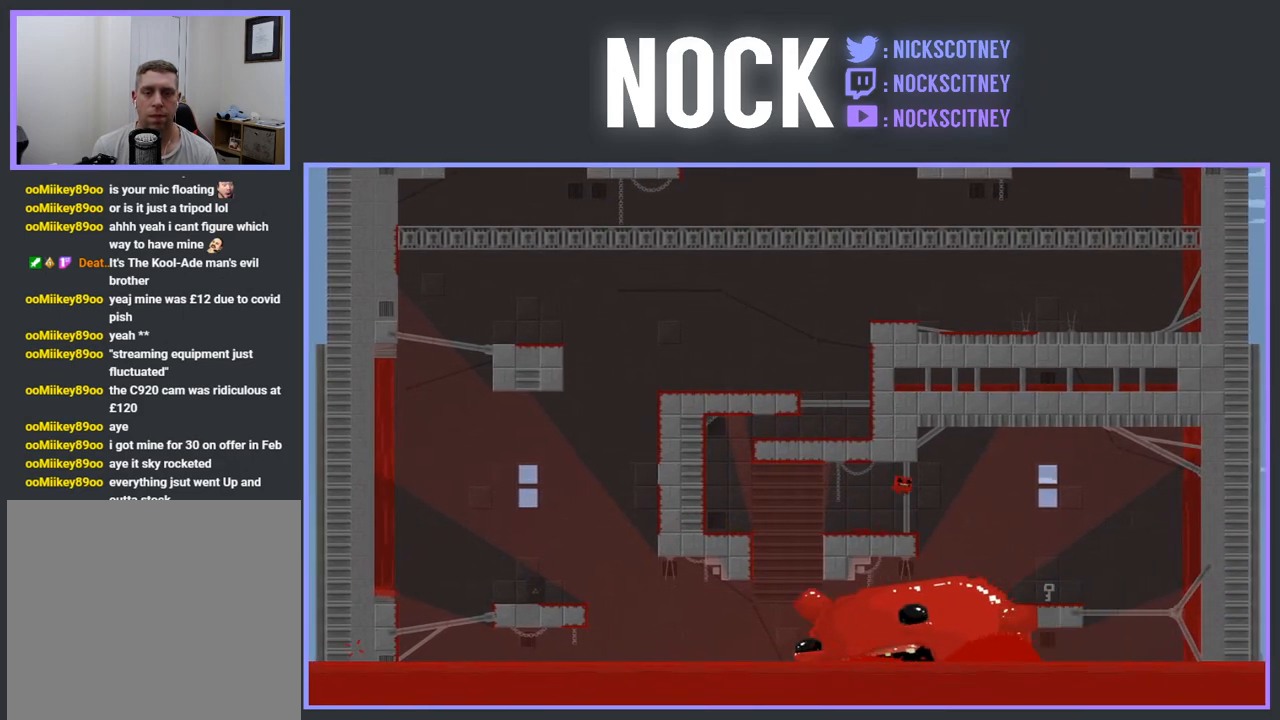
{"buttons": [], "events": [[50, "CROSS", "up"], [50, "R2", "up"], [200, "DPAD_RIGHT", "up"]]}
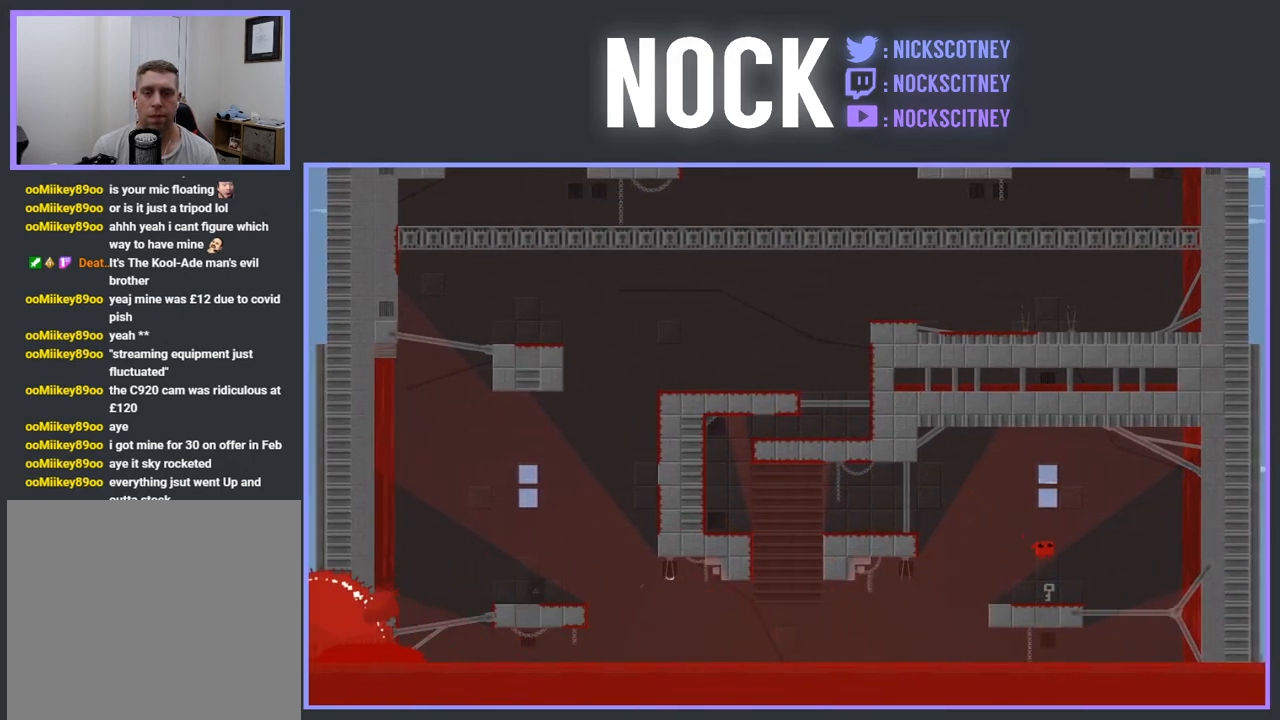
{"buttons": ["CROSS", "R2", "DPAD_LEFT"], "events": [[17, "DPAD_LEFT", "down"], [483, "CROSS", "down"], [483, "R2", "down"]]}
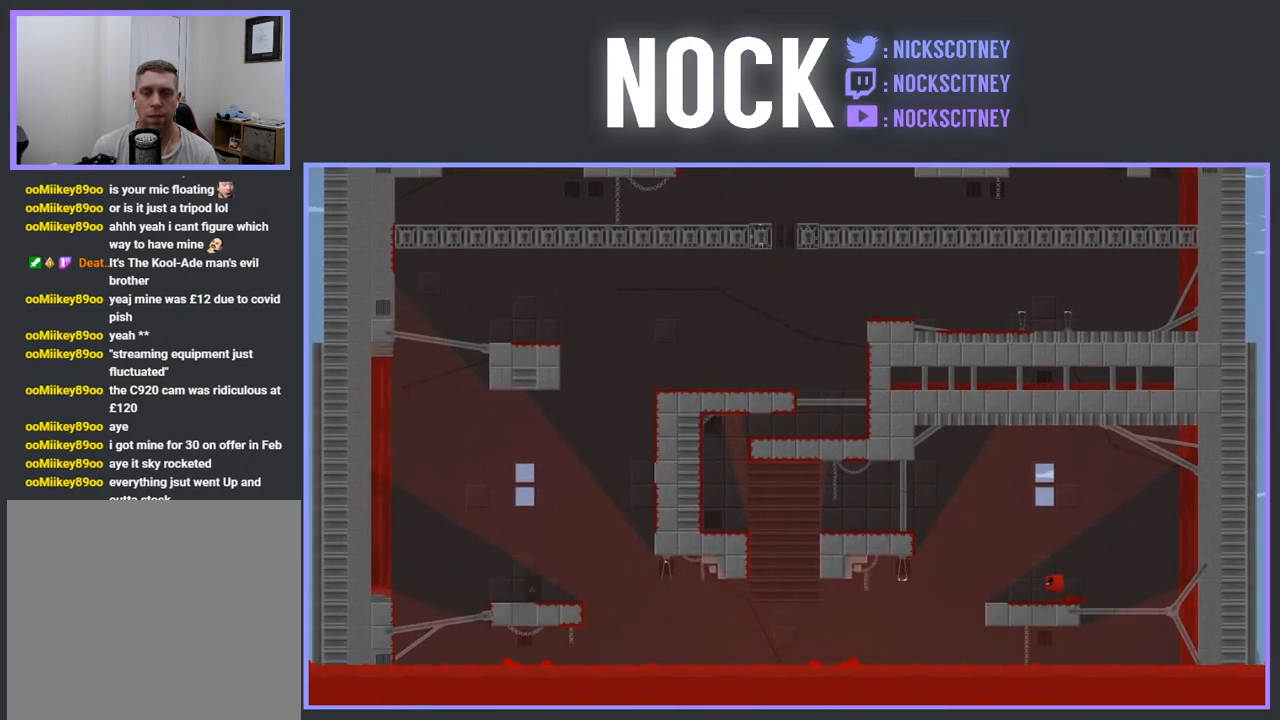
{"buttons": [], "events": [[467, "CROSS", "up"], [467, "R2", "up"], [500, "DPAD_LEFT", "up"]]}
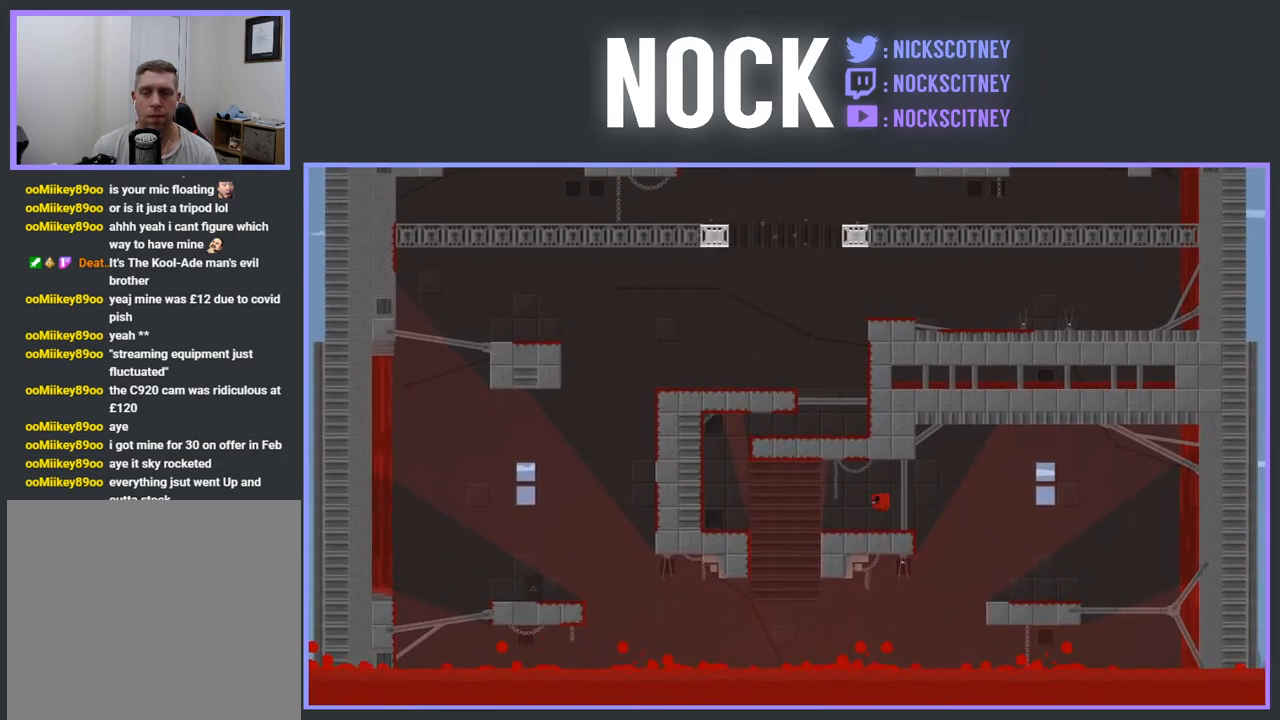
{"buttons": ["CROSS", "R2", "DPAD_LEFT"], "events": [[167, "DPAD_LEFT", "down"], [167, "R2", "down"], [200, "CROSS", "down"]]}
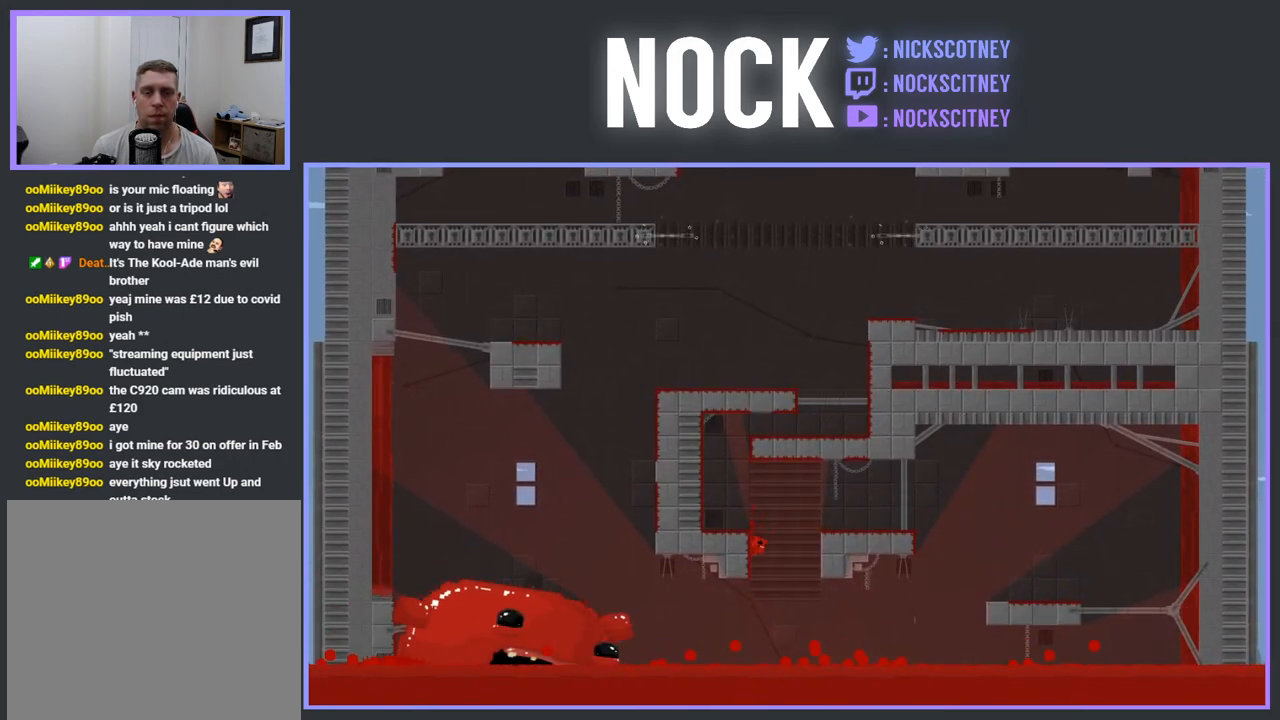
{"buttons": ["CROSS", "R2", "DPAD_LEFT"], "events": [[67, "CROSS", "up"], [150, "CROSS", "down"]]}
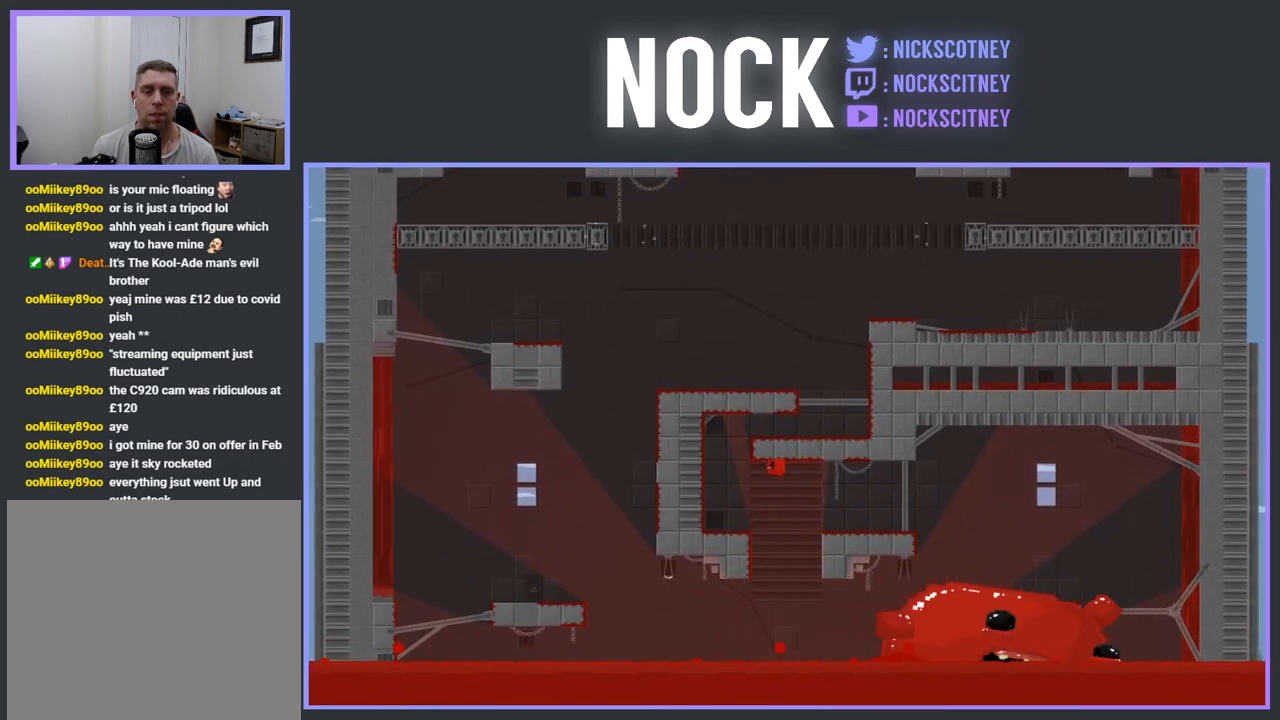
{"buttons": ["CROSS", "R2", "DPAD_LEFT"], "events": [[67, "CROSS", "up"], [83, "R2", "up"], [317, "DPAD_LEFT", "up"], [400, "DPAD_LEFT", "down"], [433, "R2", "down"], [467, "CROSS", "down"]]}
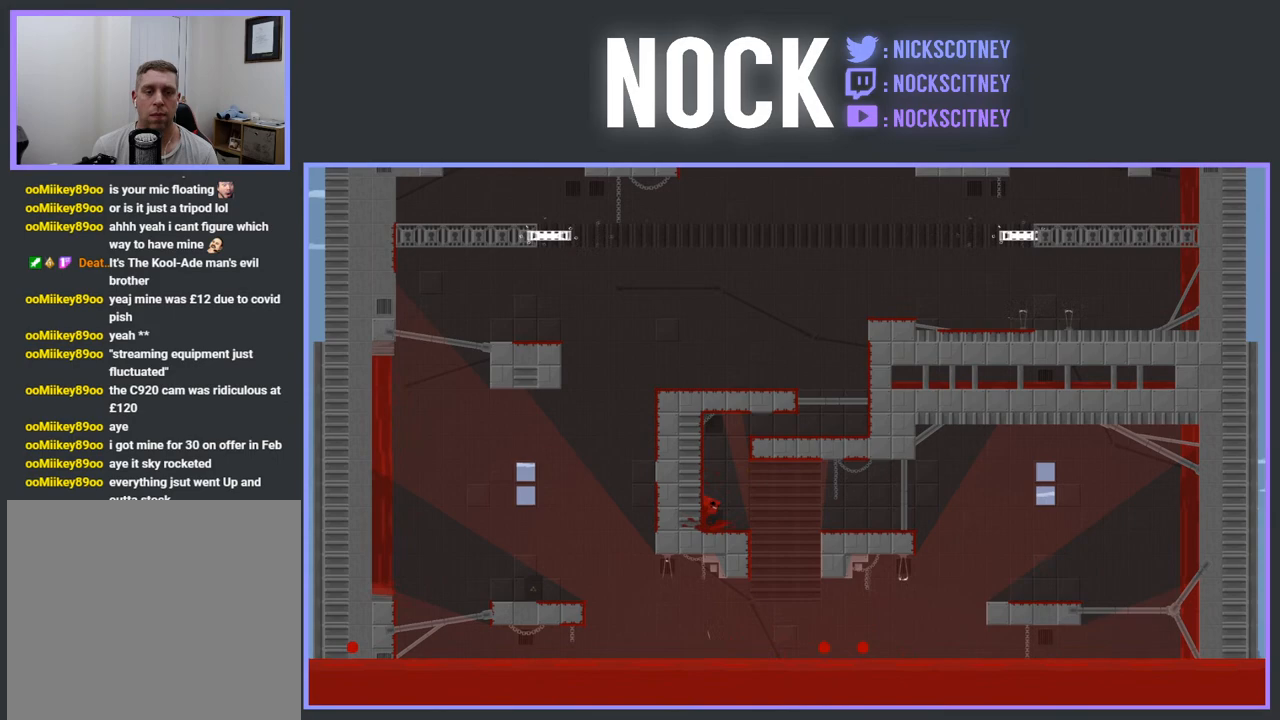
{"buttons": ["CROSS", "R2", "DPAD_RIGHT"], "events": [[100, "DPAD_LEFT", "up"], [167, "DPAD_RIGHT", "down"]]}
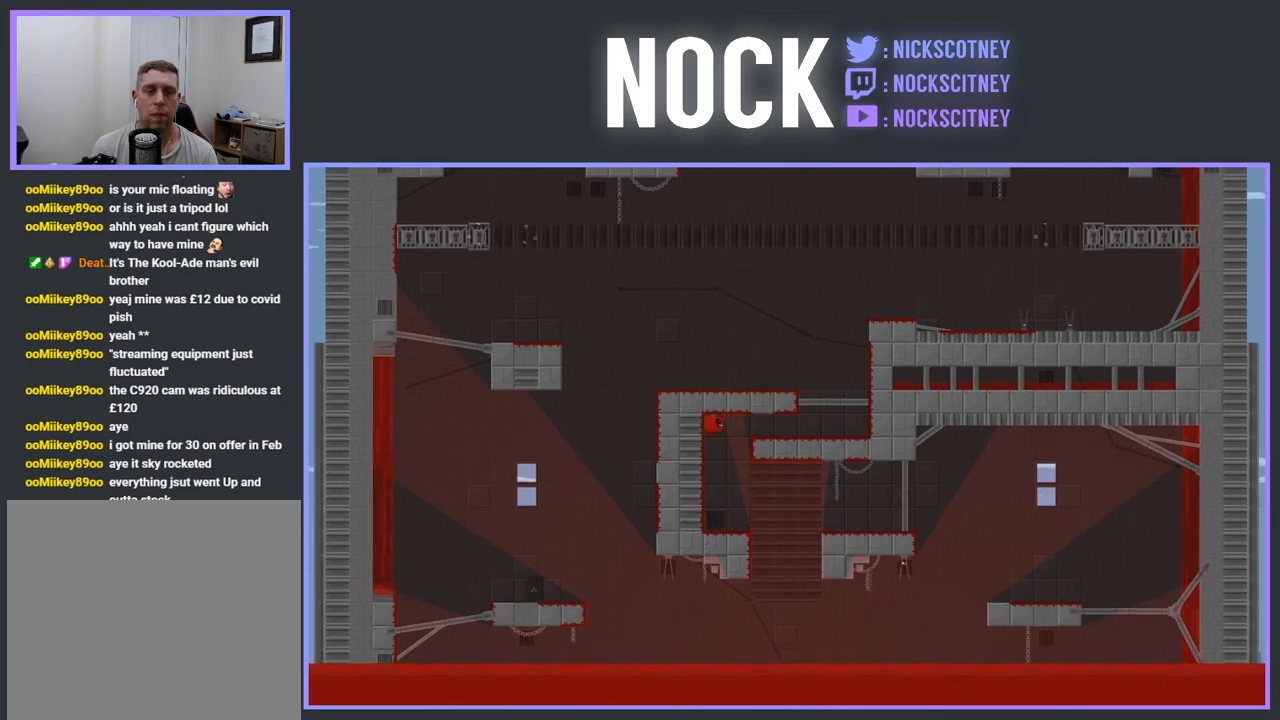
{"buttons": ["R2", "DPAD_RIGHT"], "events": [[17, "CROSS", "up"], [83, "CROSS", "down"], [483, "CROSS", "up"]]}
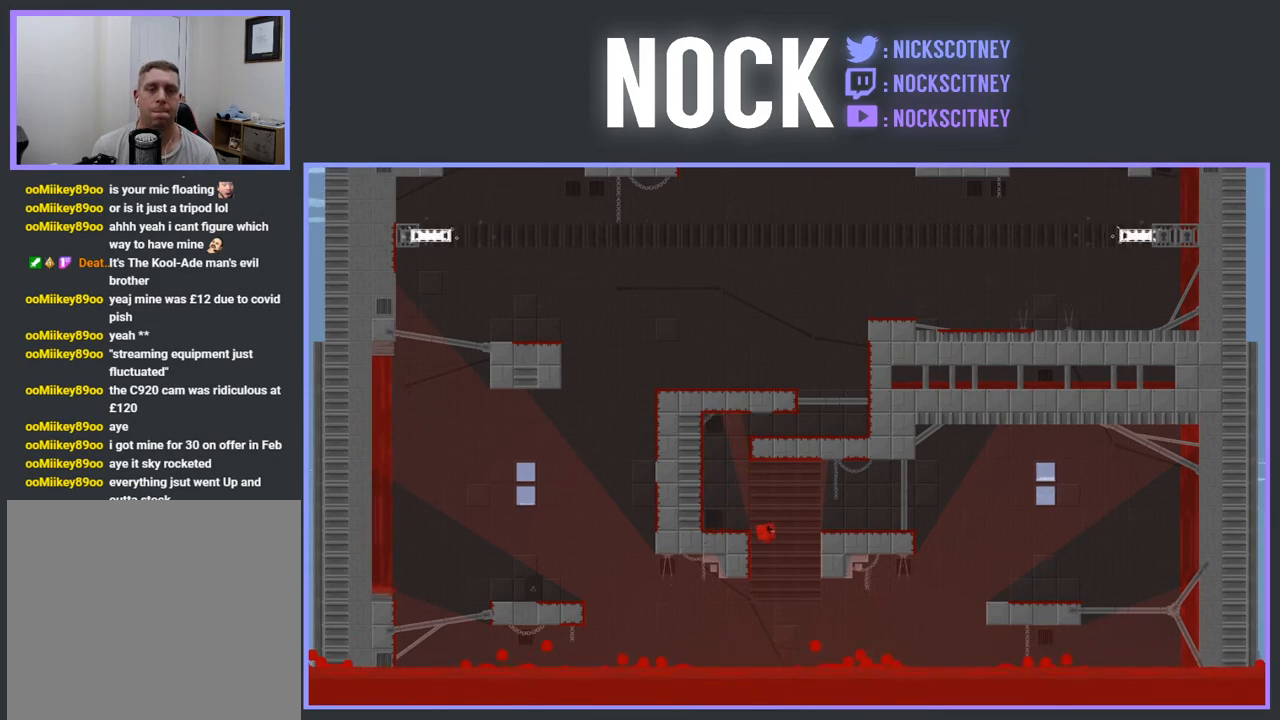
{"buttons": [], "events": [[17, "DPAD_RIGHT", "up"], [17, "DPAD_UP", "down"], [50, "DPAD_LEFT", "down"], [67, "DPAD_UP", "up"], [250, "CROSS", "down"], [350, "R2", "up"], [383, "DPAD_LEFT", "up"], [500, "CROSS", "up"]]}
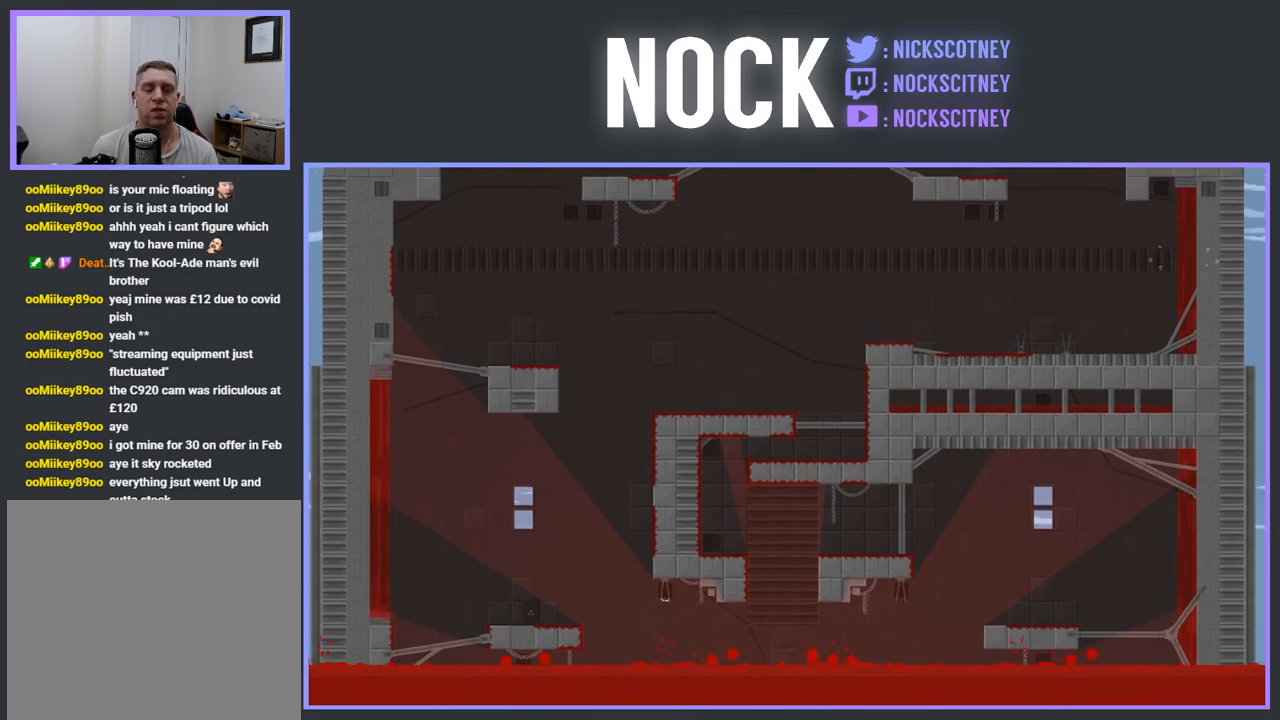
{"buttons": [], "events": []}
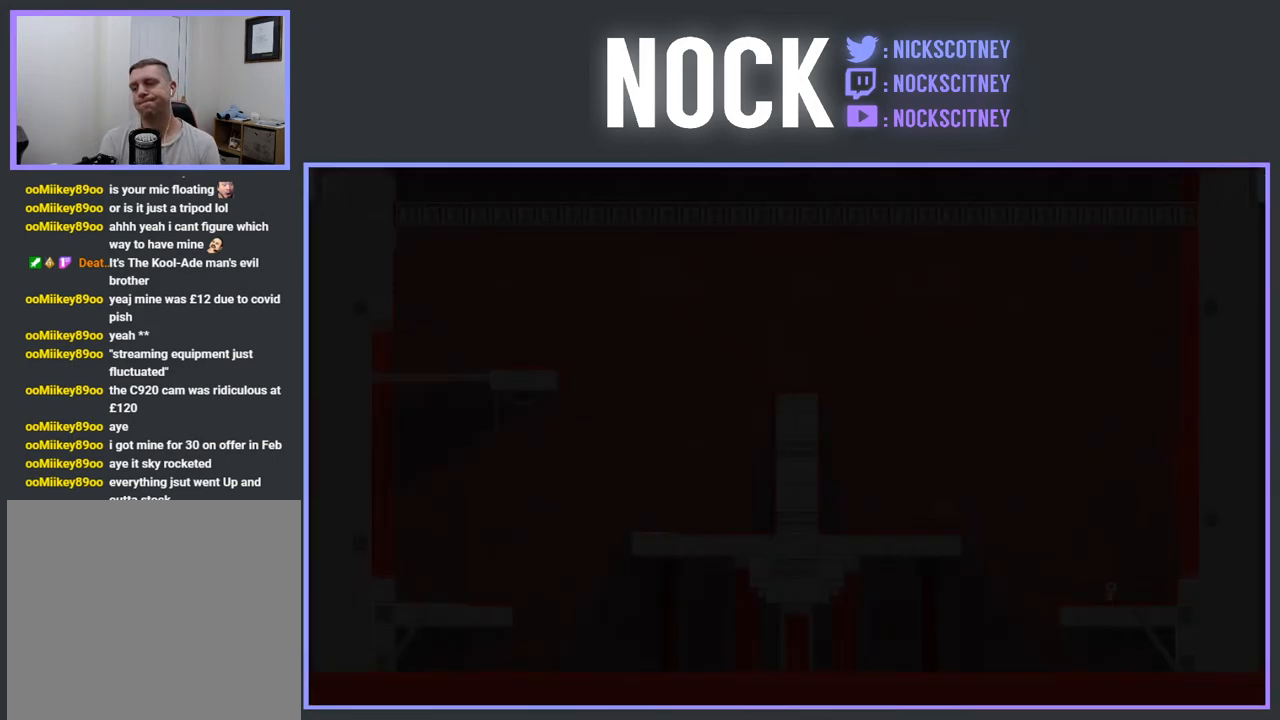
{"buttons": [], "events": []}
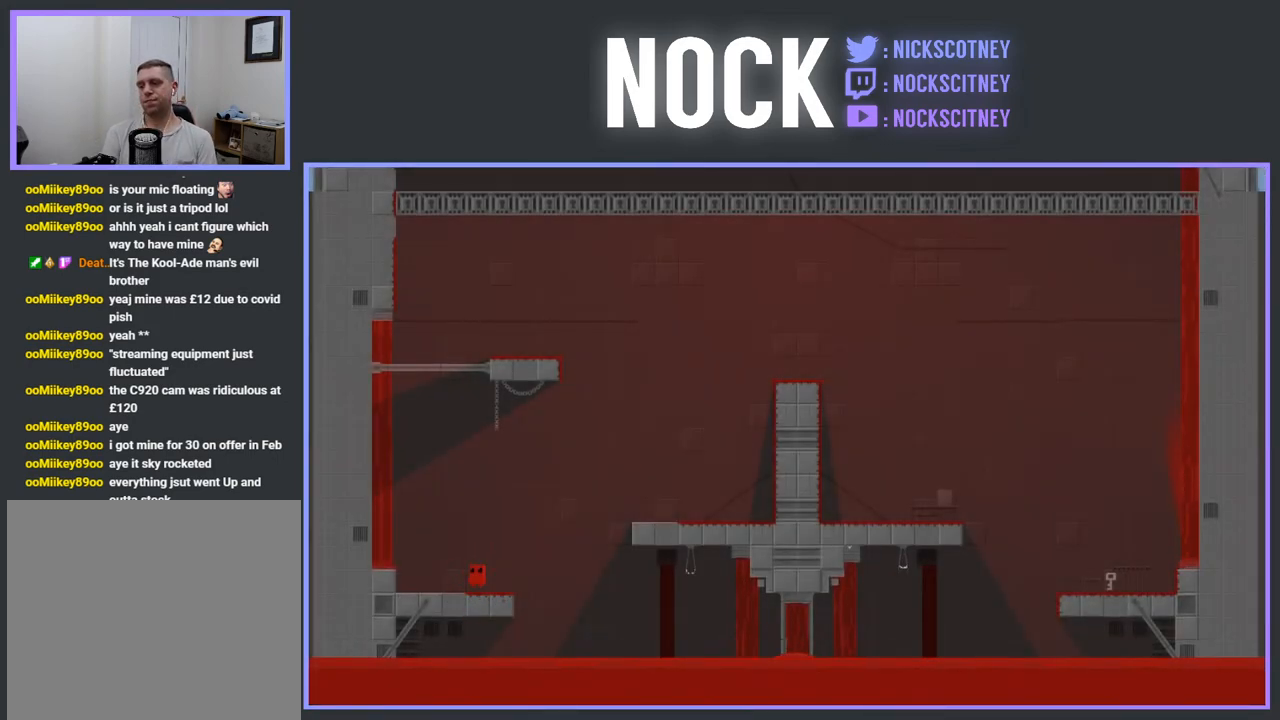
{"buttons": ["R2", "DPAD_RIGHT"], "events": [[117, "R2", "down"], [467, "DPAD_RIGHT", "down"]]}
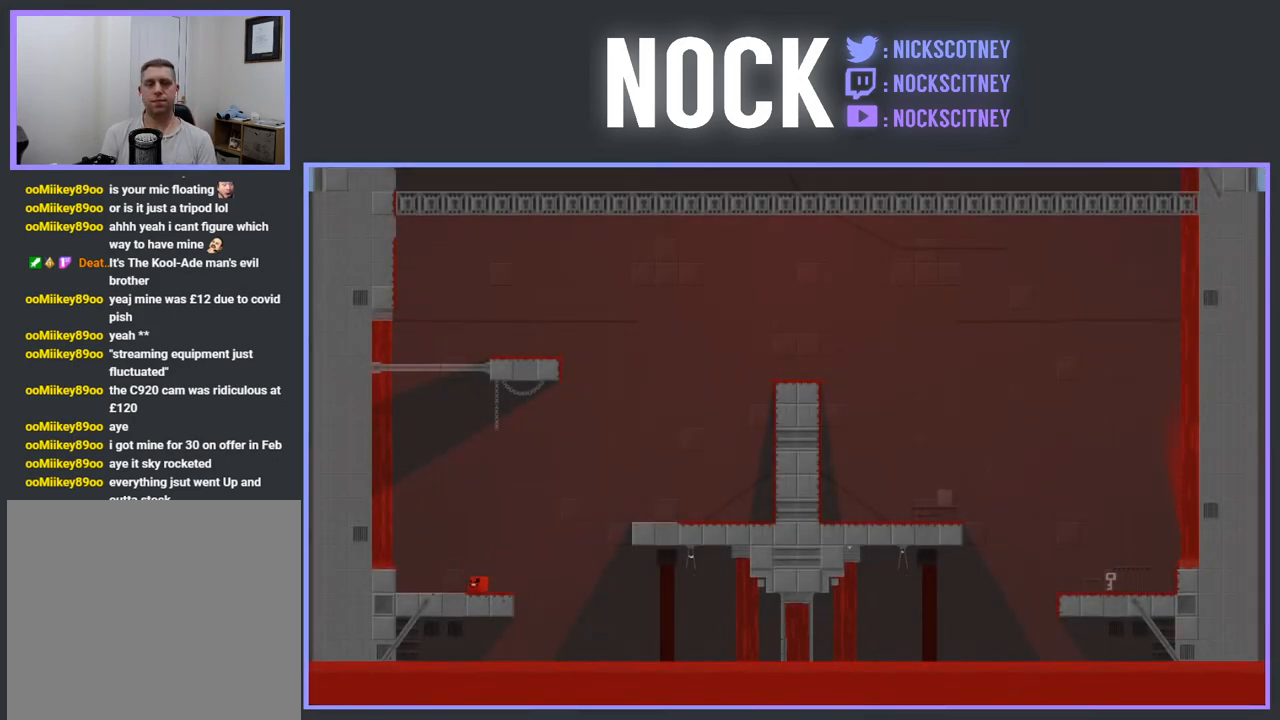
{"buttons": ["CROSS", "R2", "DPAD_RIGHT"], "events": [[33, "CROSS", "down"]]}
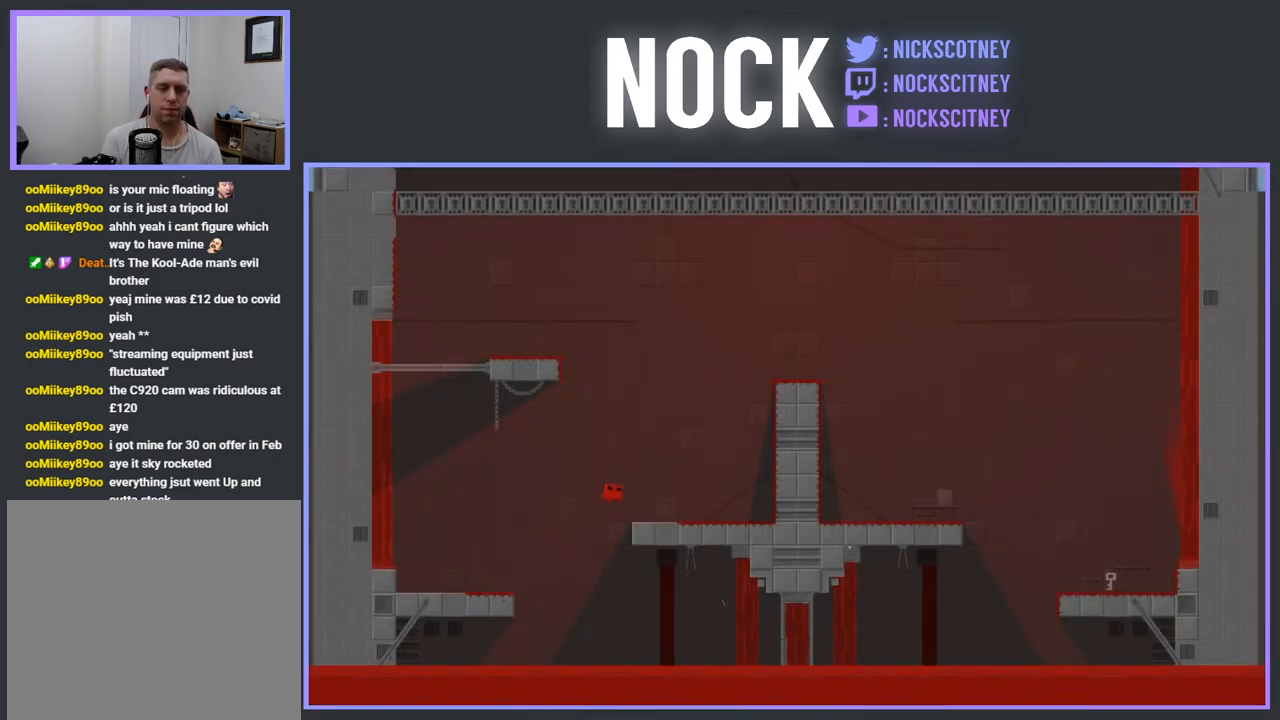
{"buttons": ["CROSS", "R2", "DPAD_RIGHT"], "events": [[167, "CROSS", "up"], [467, "CROSS", "down"]]}
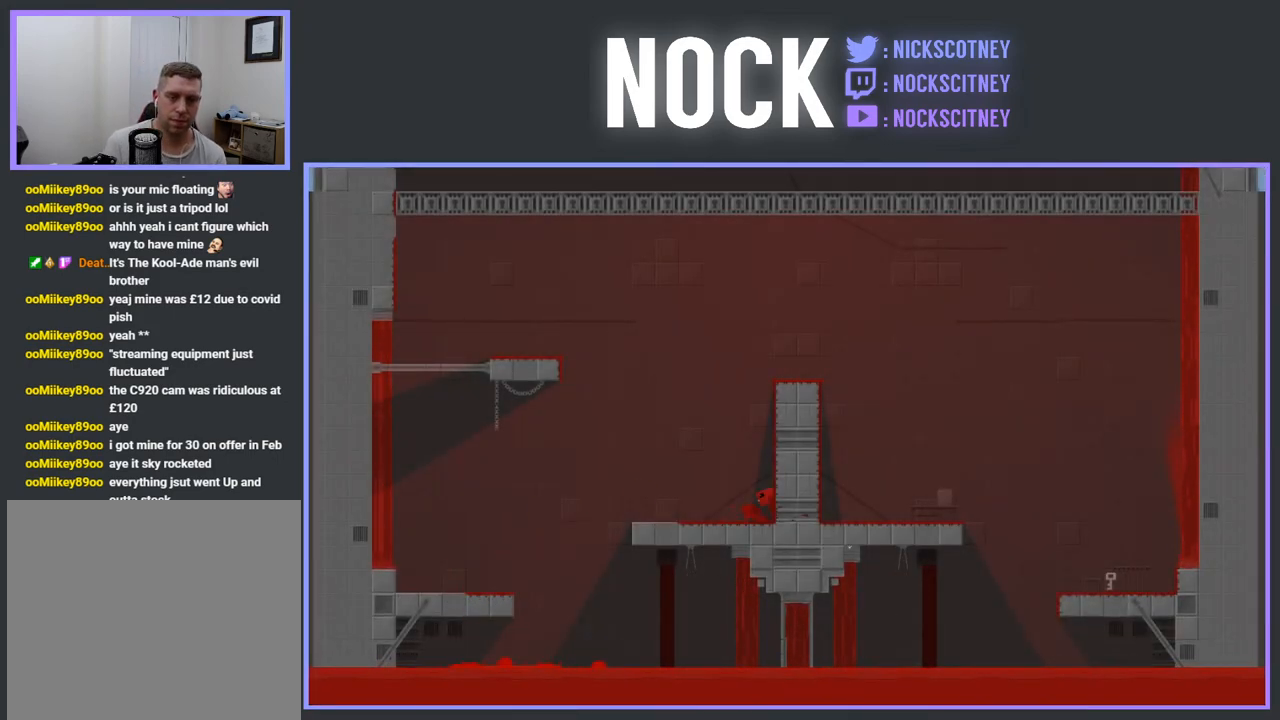
{"buttons": ["R2", "DPAD_RIGHT"], "events": [[483, "CROSS", "up"]]}
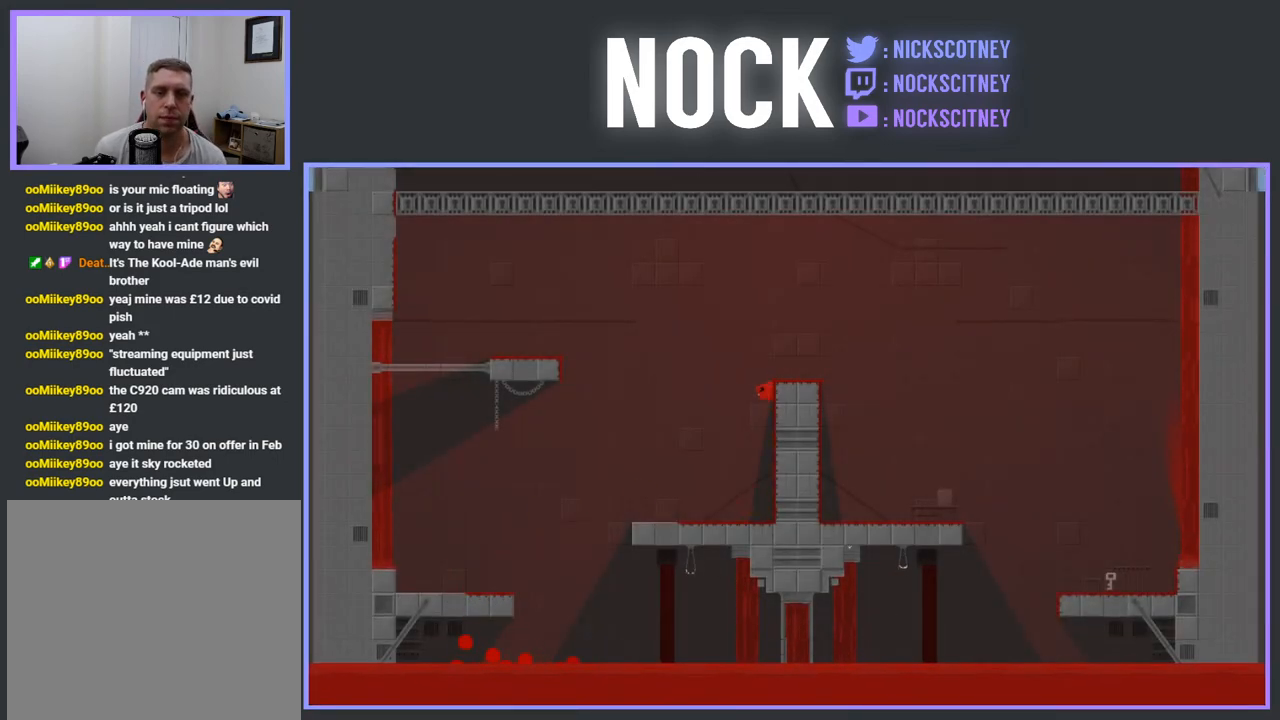
{"buttons": ["DPAD_RIGHT"], "events": [[50, "CROSS", "down"], [250, "CROSS", "up"], [267, "R2", "up"]]}
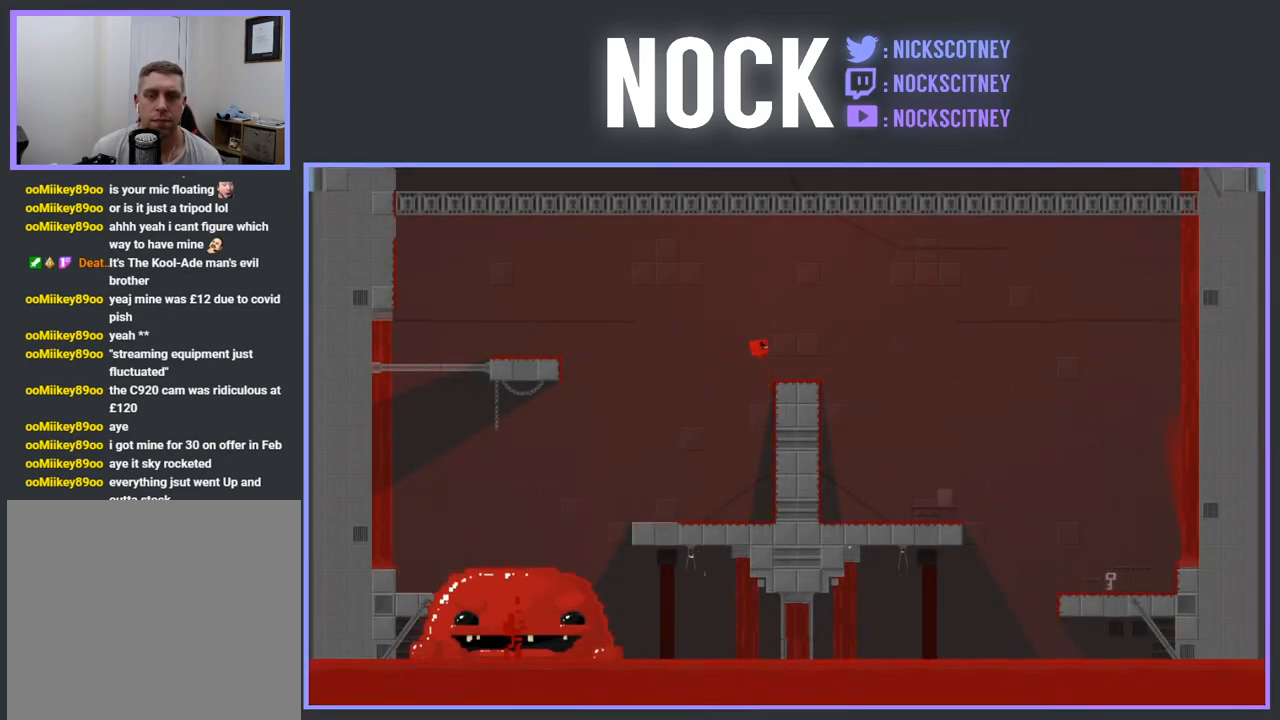
{"buttons": [], "events": [[67, "DPAD_RIGHT", "up"]]}
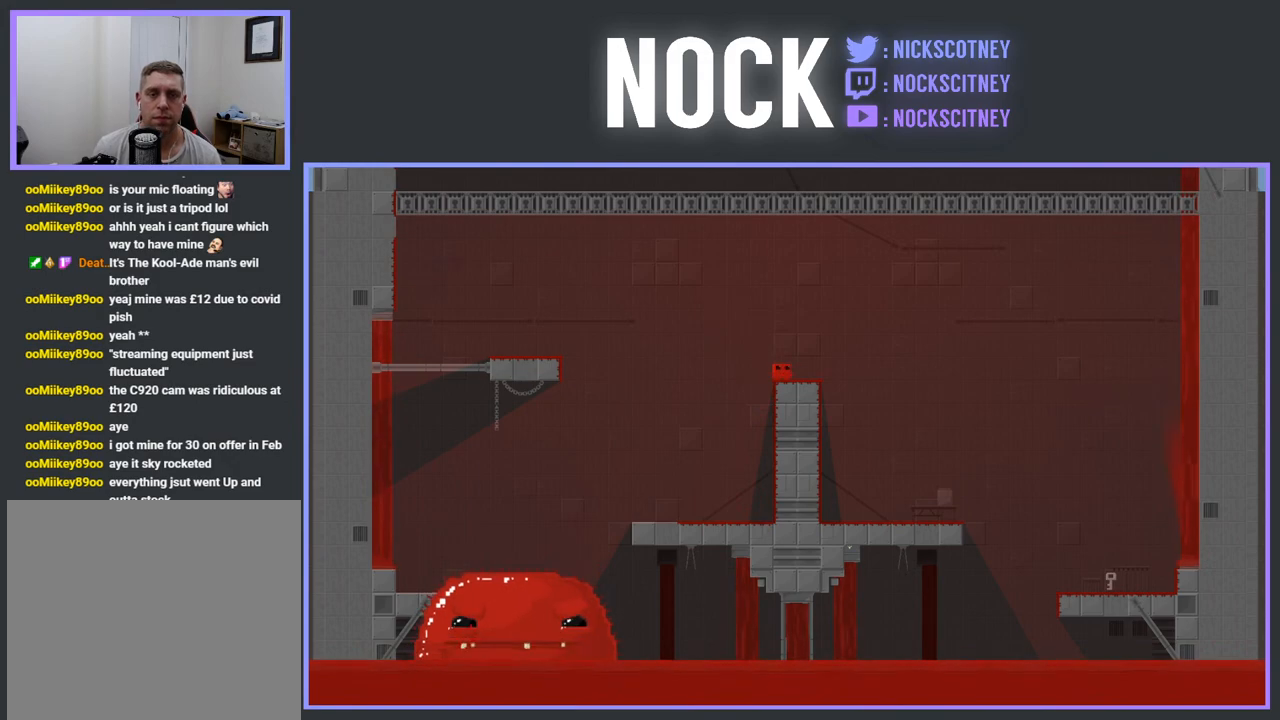
{"buttons": ["CROSS", "R2", "DPAD_RIGHT"], "events": [[67, "DPAD_RIGHT", "down"], [150, "R2", "down"], [217, "CROSS", "down"]]}
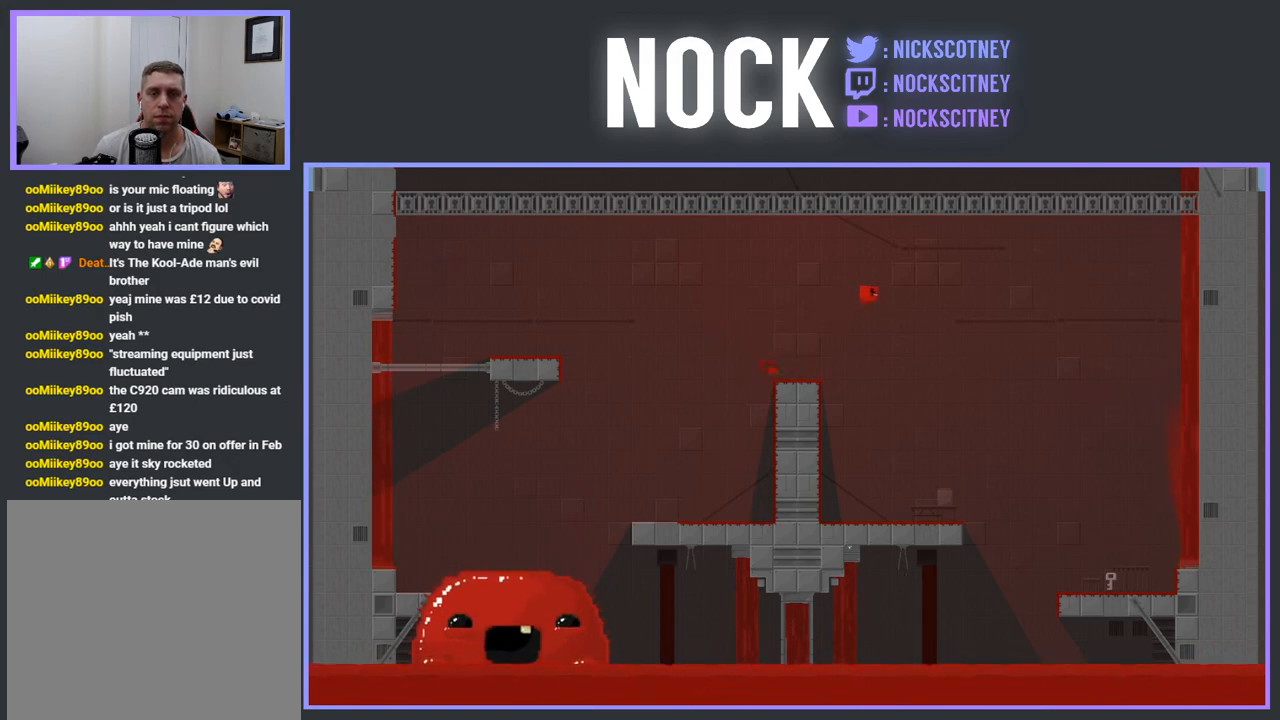
{"buttons": ["DPAD_RIGHT"], "events": [[33, "R2", "up"], [50, "CROSS", "up"], [150, "DPAD_RIGHT", "up"], [467, "DPAD_RIGHT", "down"]]}
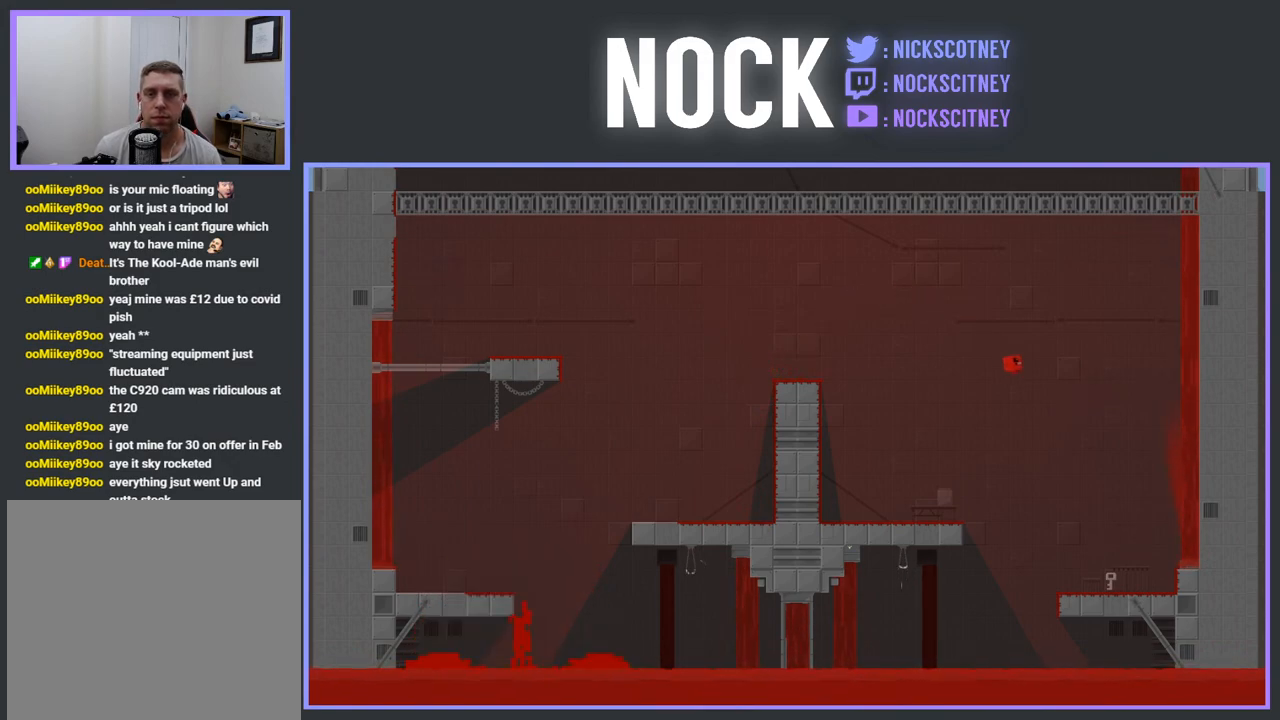
{"buttons": ["DPAD_LEFT"], "events": [[50, "DPAD_RIGHT", "up"], [367, "DPAD_LEFT", "down"]]}
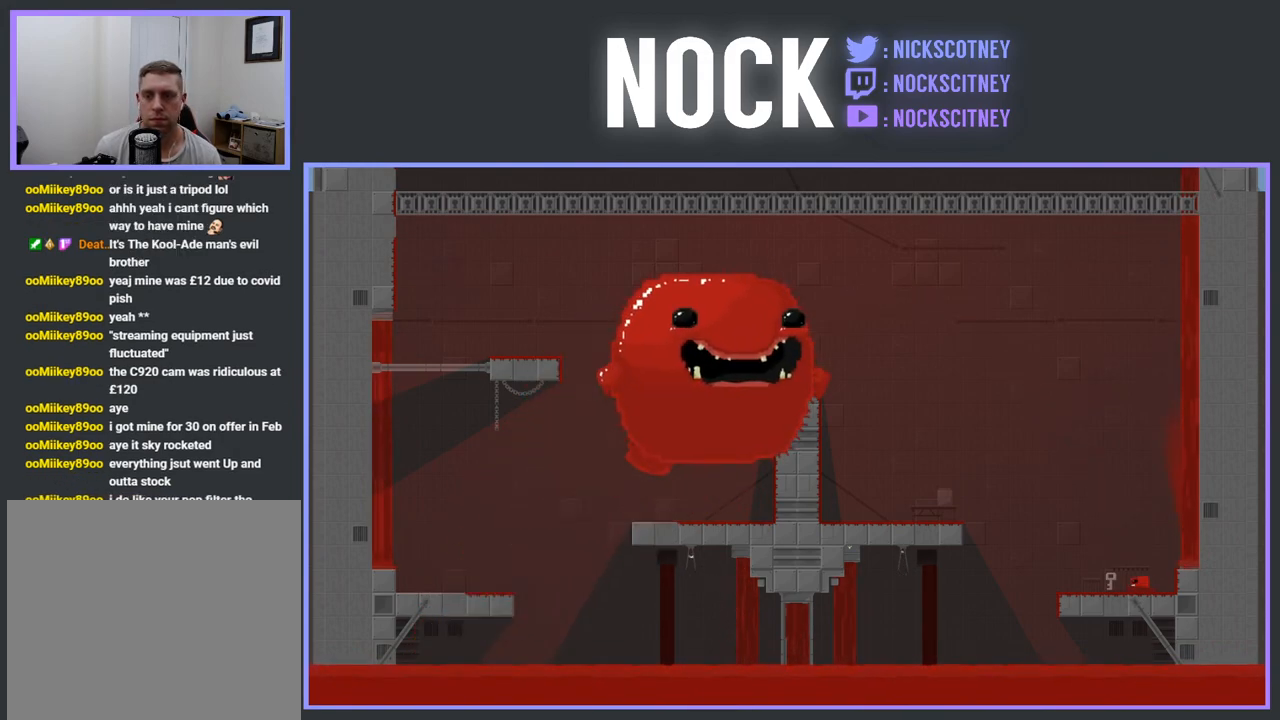
{"buttons": ["DPAD_LEFT"], "events": [[133, "DPAD_LEFT", "up"], [283, "DPAD_LEFT", "down"]]}